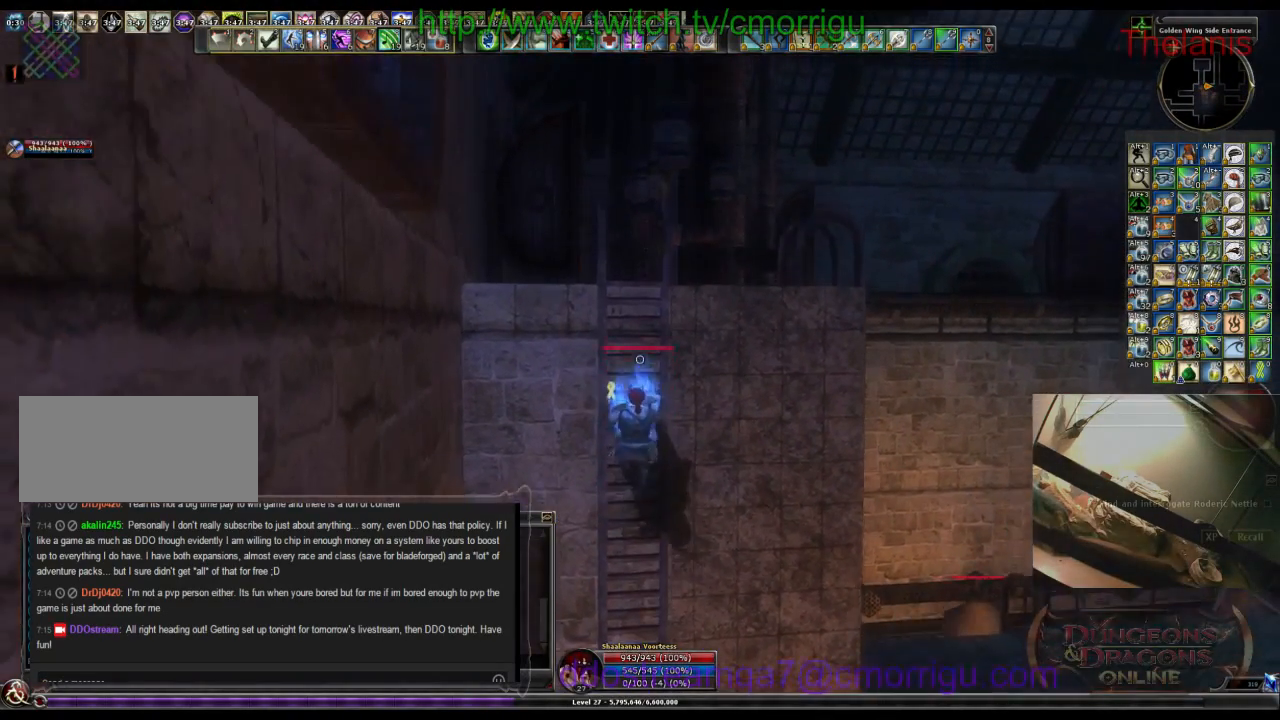
Gameplay with keyboard; each line is a JSON object with the keys held at the frame after it. "events" lists presses ("down") and releases ("up") of ".", "/", "0", "1", "2", "3", "4", "5", "6", "7", "8", "9", "a", "b", "backslash", "backspace", "c", "caps_lock", "comma", "ctrl_l", "ctrl_r", "d", "e", "equals", "escape", "f", "f1", "f10", "f11", "f12", "f2", "f3", "f4", "f5", "f6", "f7", "f8", "f9", "g", "h", "i", "j", "k", "l", "lbracket", "m", "minus", "n", "o", "p", "q", "quote", "r", "rbracket", "return", "s", "semicolon", "shift_l", "shift_r", "space", "t", "tab", "tilde", "u", "v", "w", "x", "y" and "z" between this image and that frame as [ms after this image, input, new state], when the widget could be followed in between. No other keys are recorded. Mouse input is not recorded.
{"keys": ["w"], "events": []}
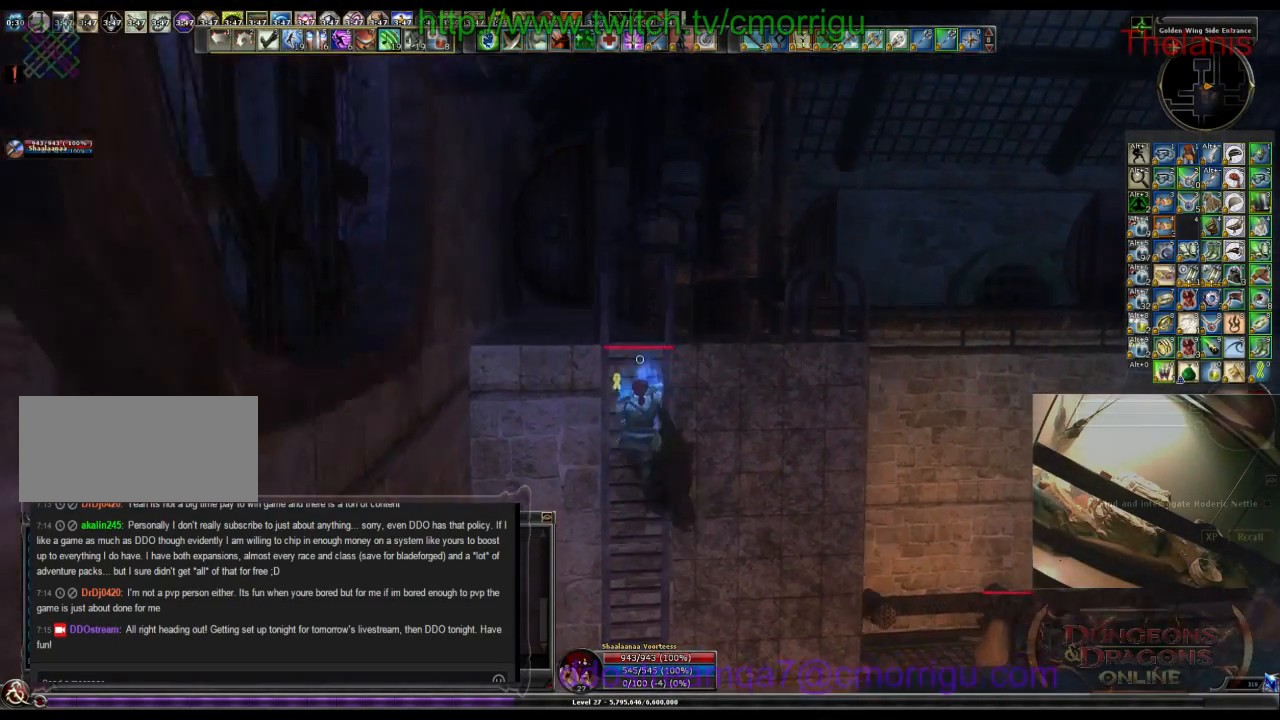
{"keys": ["w"], "events": []}
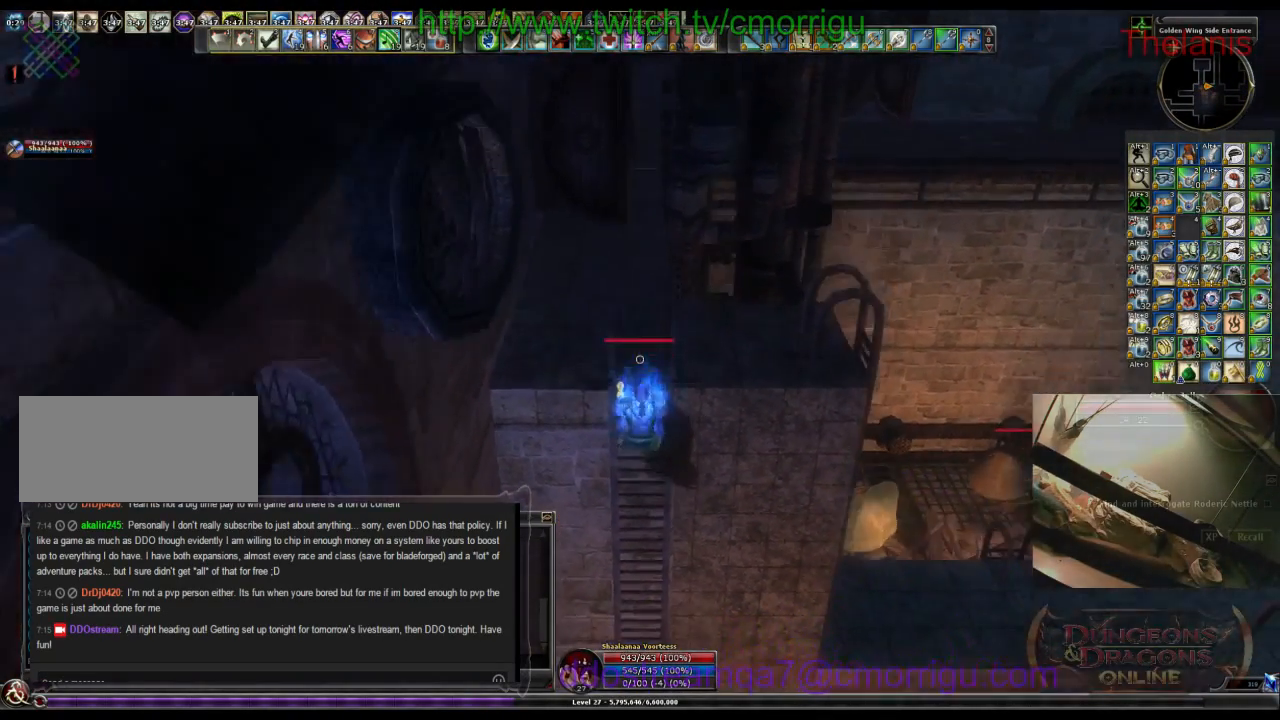
{"keys": ["w"], "events": []}
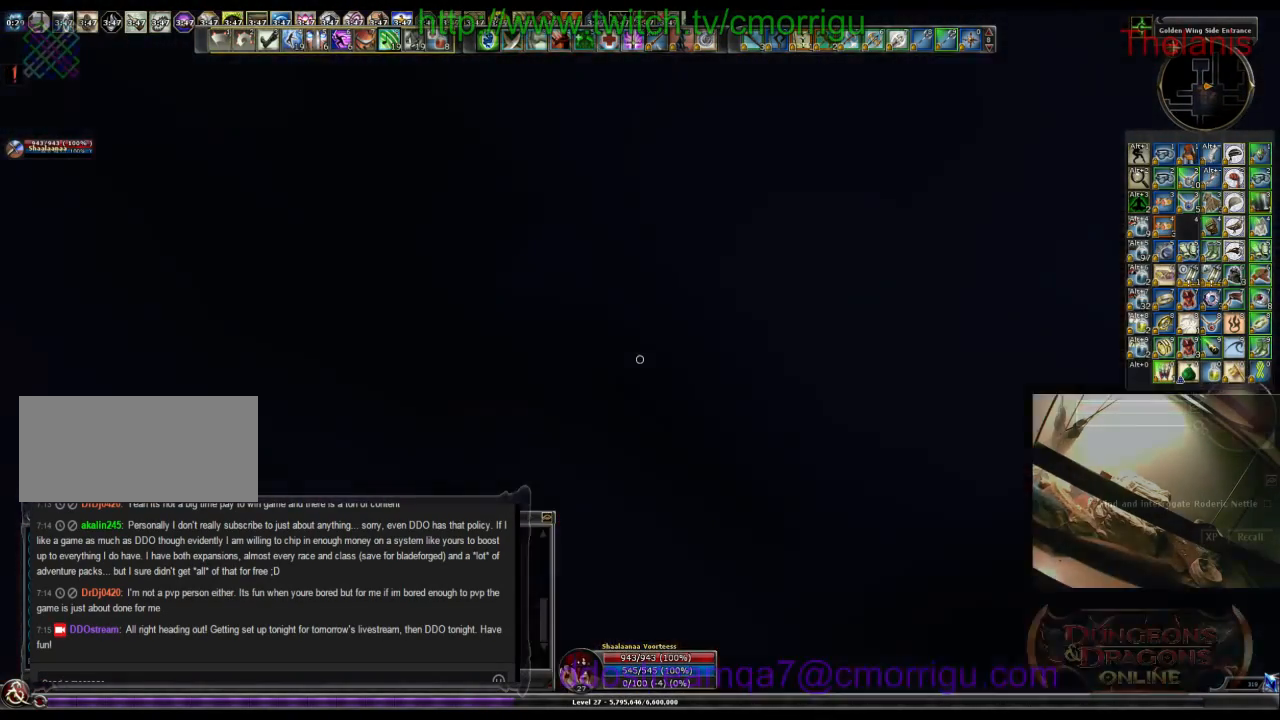
{"keys": ["w"], "events": []}
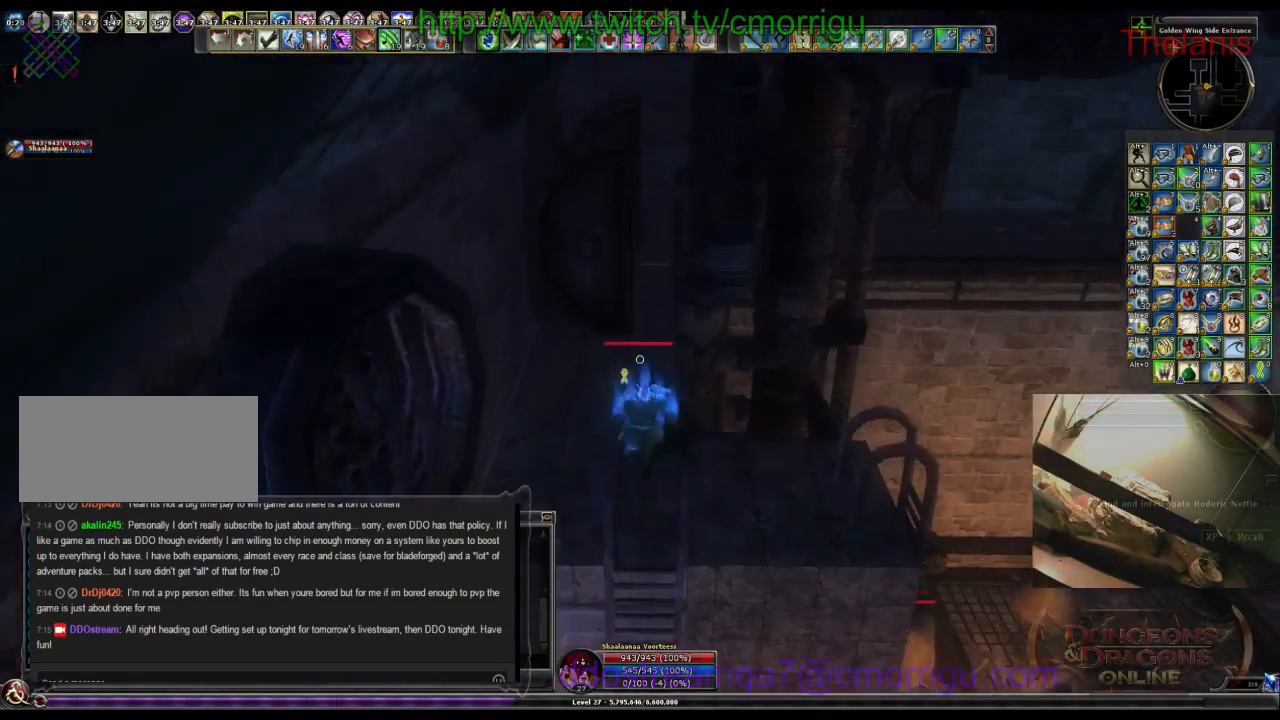
{"keys": ["w"], "events": []}
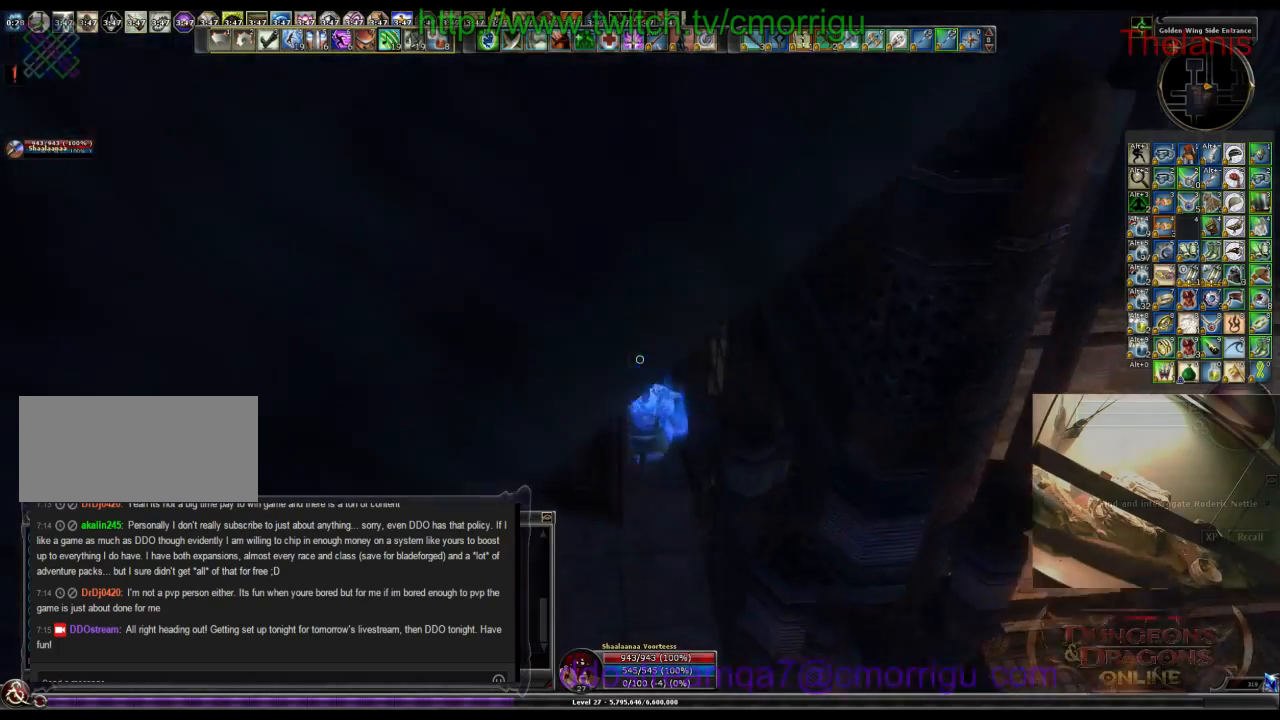
{"keys": ["w"], "events": [[334, "a", "down"], [467, "a", "up"]]}
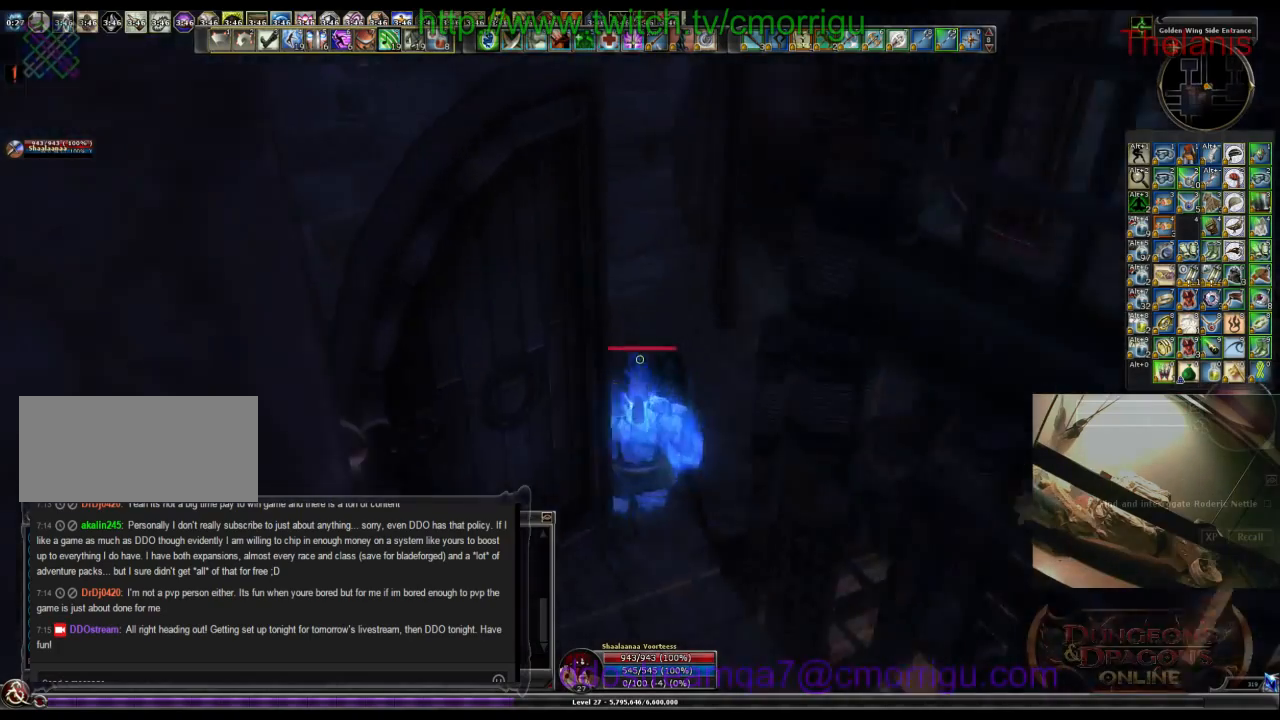
{"keys": ["d", "w"], "events": [[267, "d", "down"]]}
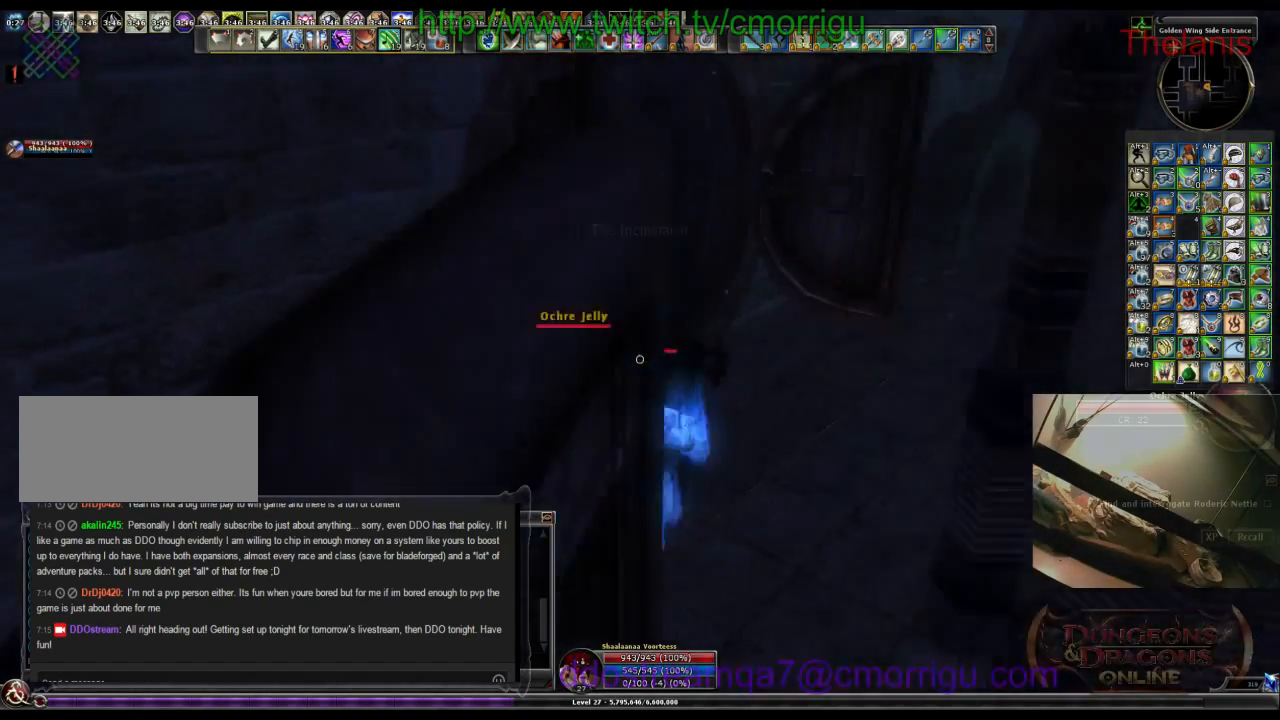
{"keys": ["w"], "events": [[134, "d", "up"]]}
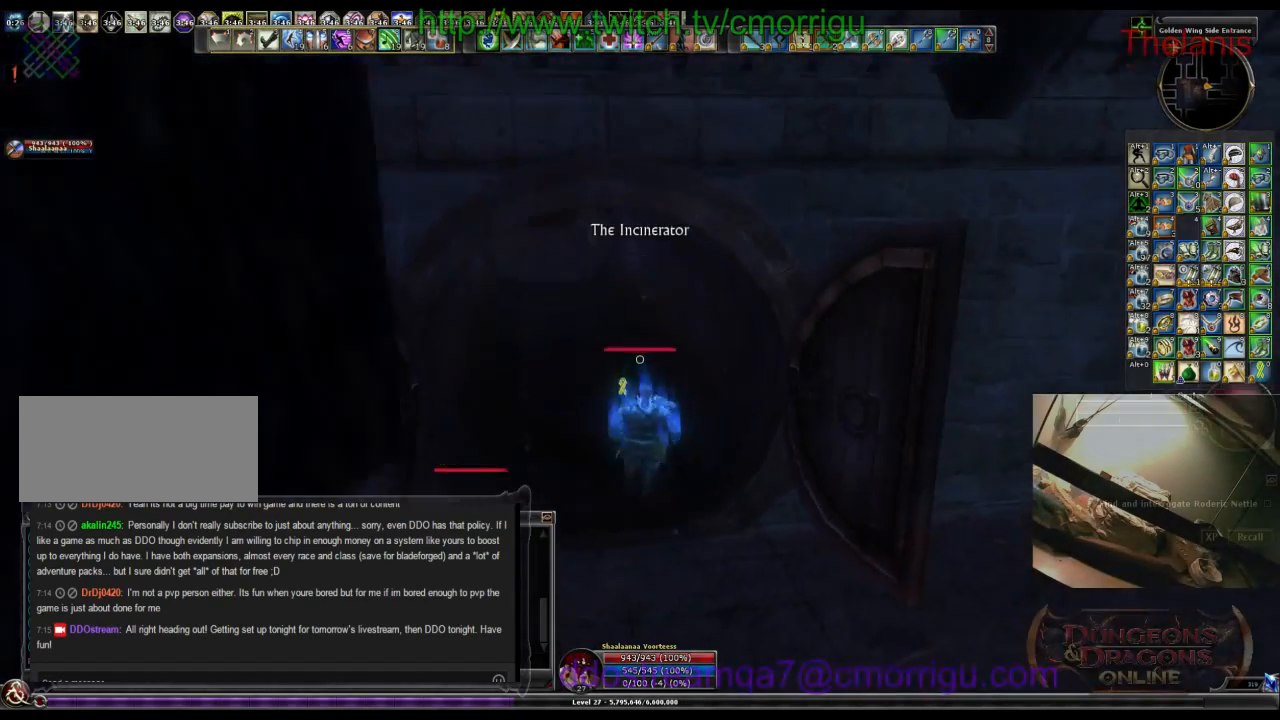
{"keys": ["w"], "events": []}
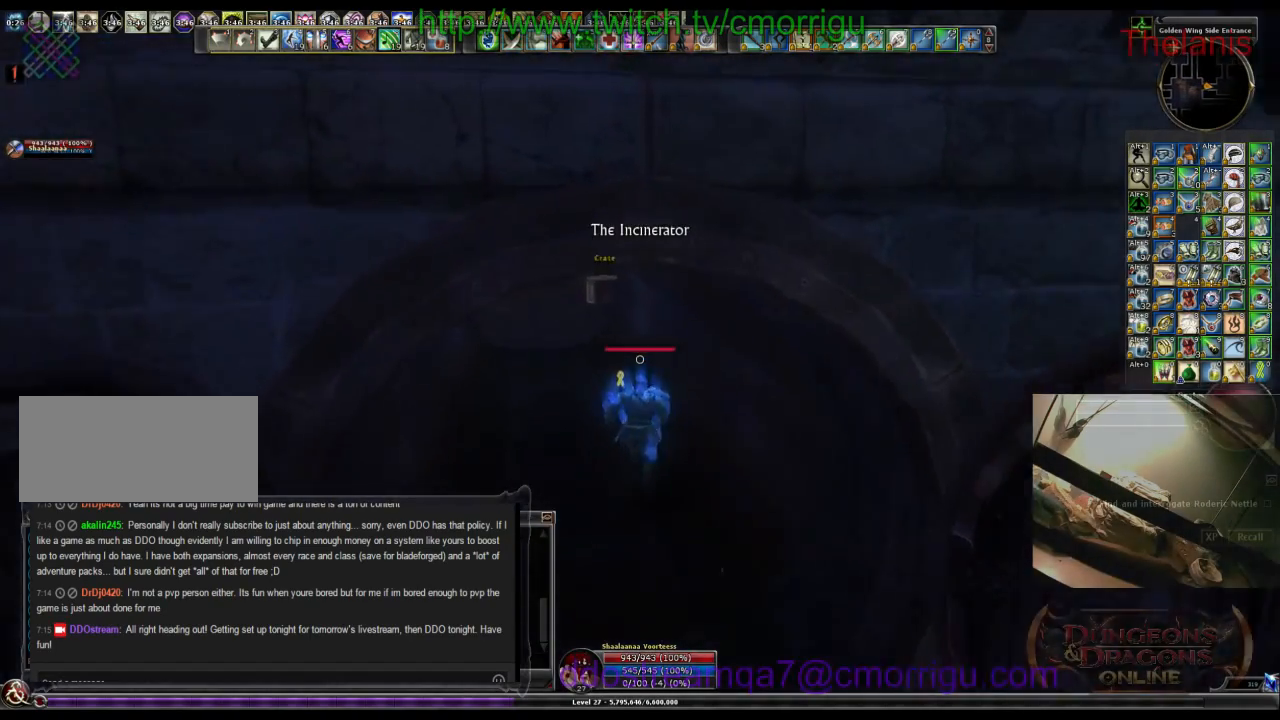
{"keys": ["w"], "events": []}
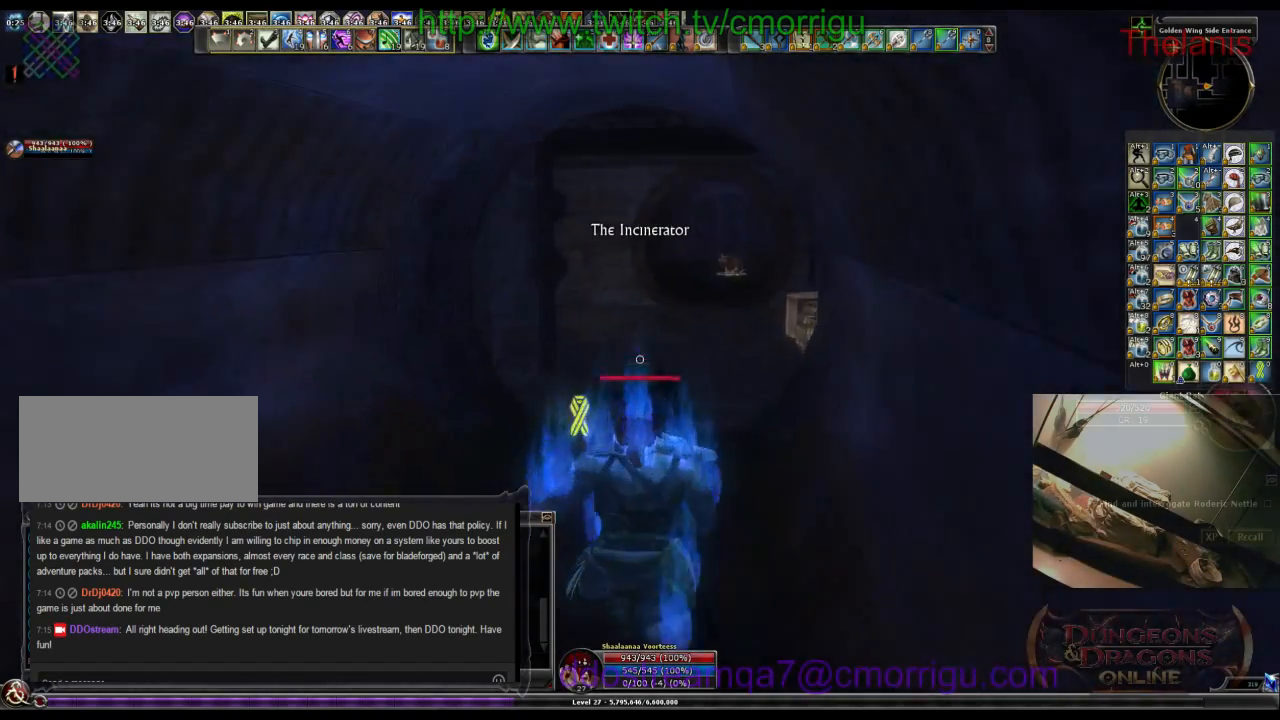
{"keys": ["w"], "events": []}
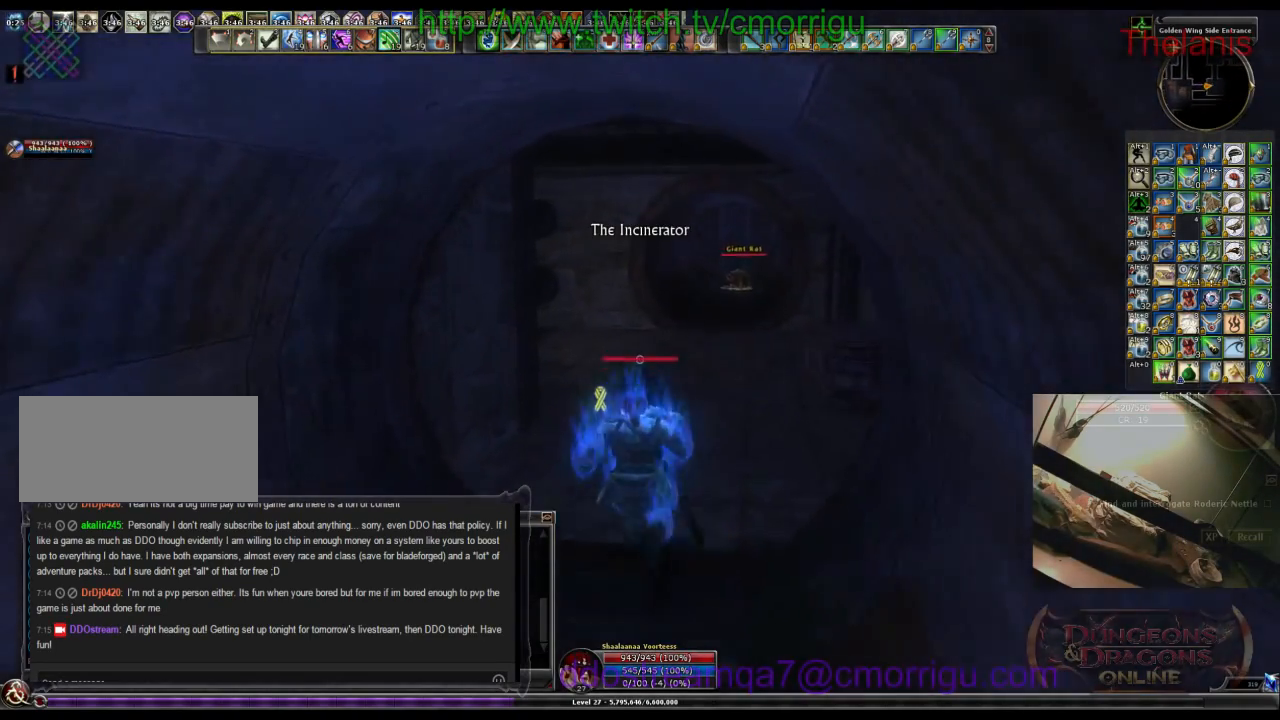
{"keys": ["w"], "events": []}
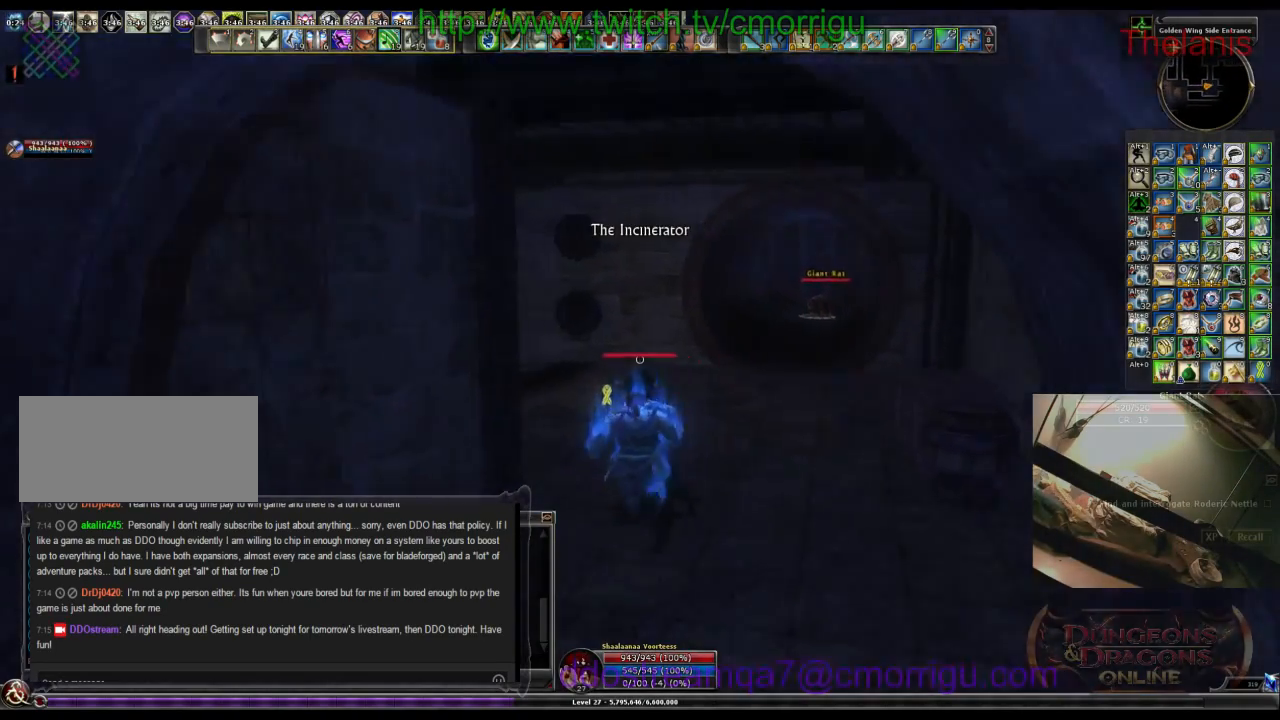
{"keys": ["w"], "events": []}
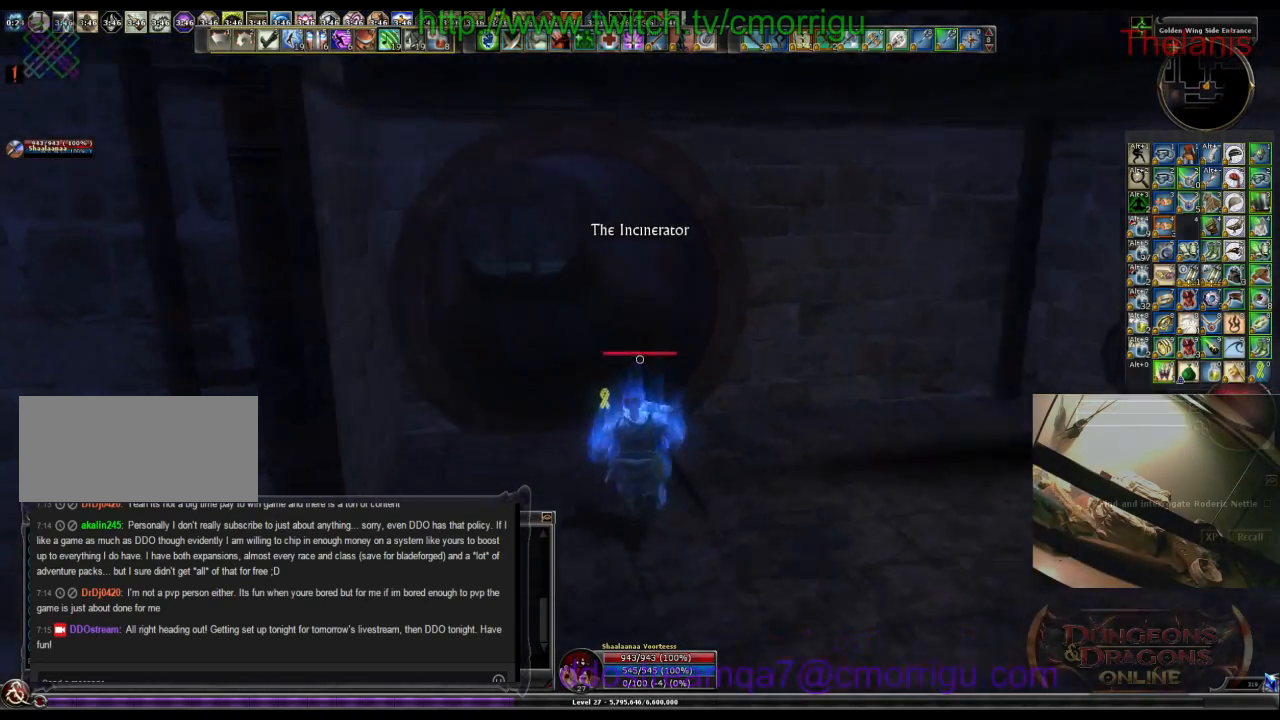
{"keys": ["w"], "events": []}
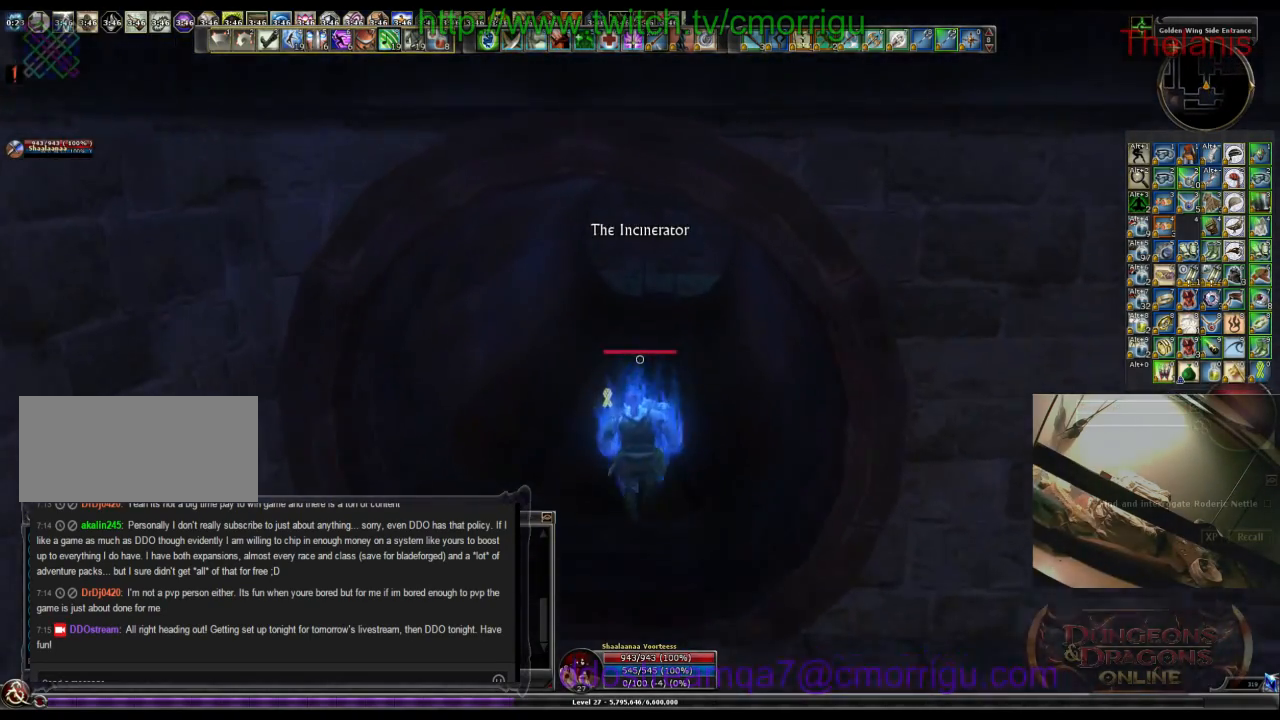
{"keys": ["w"], "events": []}
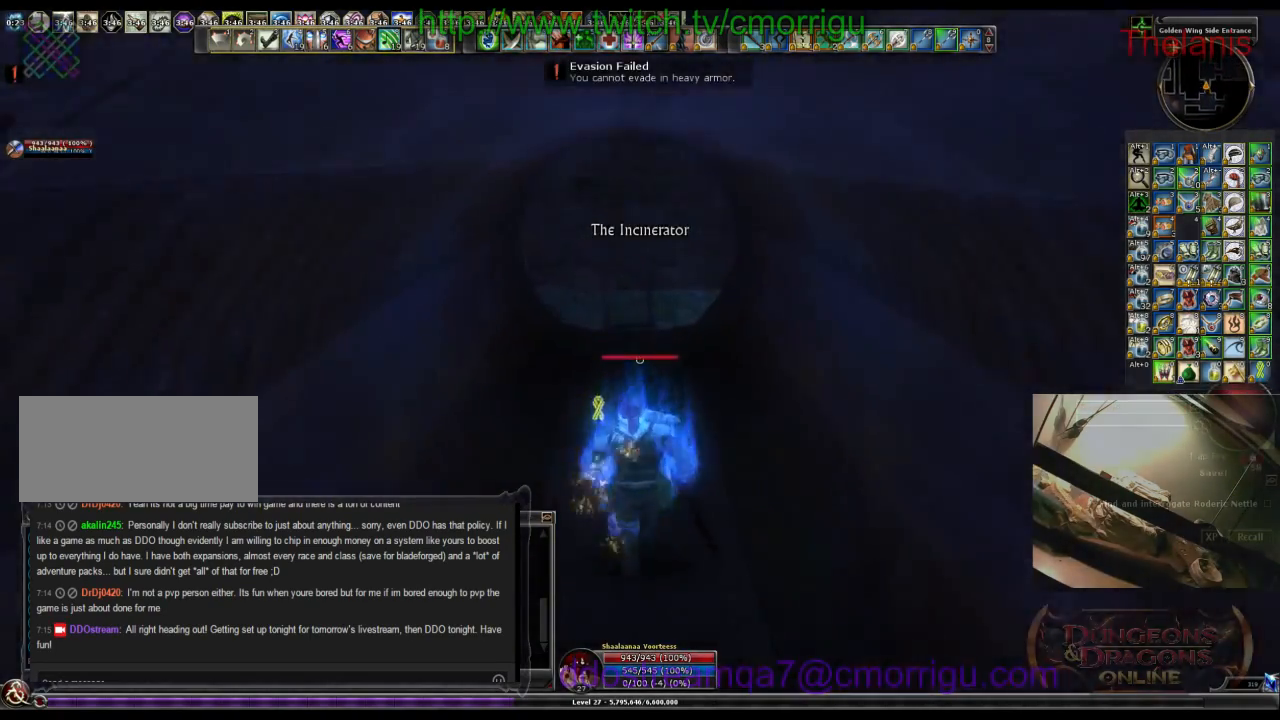
{"keys": ["w"], "events": []}